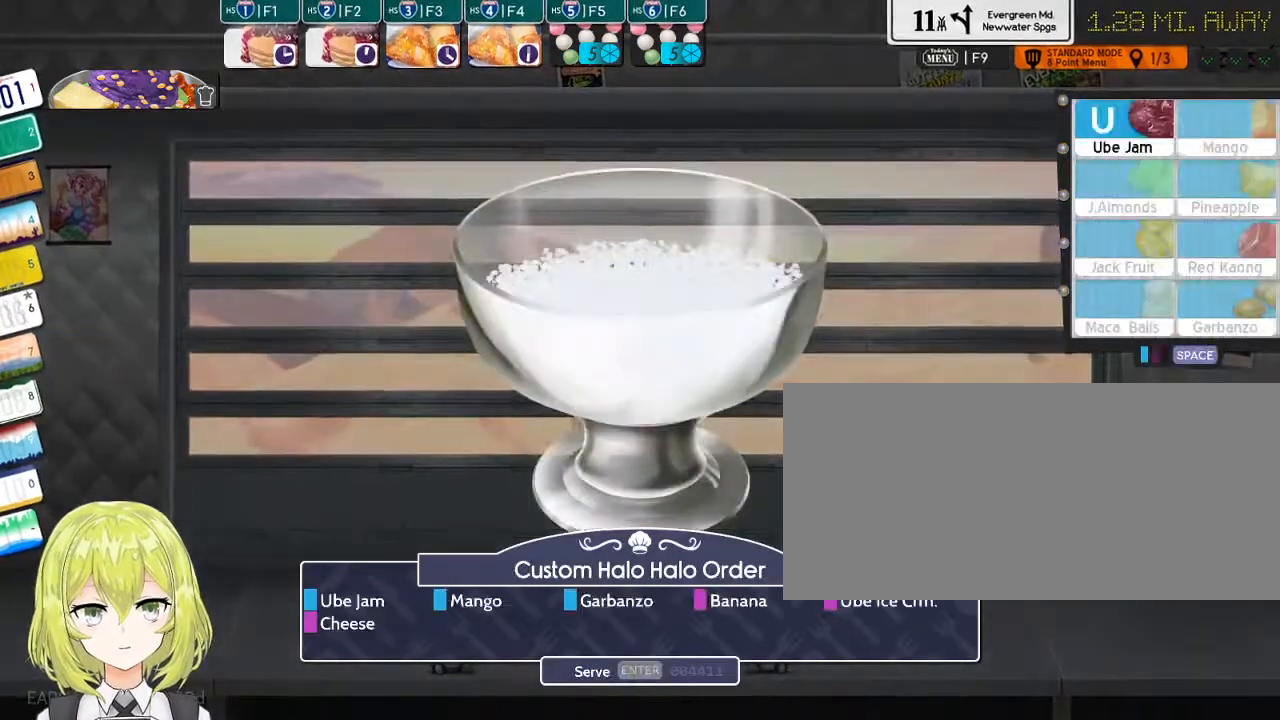
Gameplay with keyboard; each line is a JSON object with the keys held at the frame after it. "events" lists presses ("down") and releases ("up") of ".", "/", "0", "1", "2", "3", "4", "5", "6", "7", "8", "9", "a", "alt_l", "alt_r", "b", "backslash", "backspace", "c", "caps_lock", "comma", "ctrl_l", "ctrl_r", "d", "down", "e", "equals", "escape", "f", "f1", "f10", "f11", "f12", "f2", "f3", "f4", "f5", "f6", "f7", "f8", "f9", "g", "h", "i", "j", "k", "l", "lbracket", "left", "m", "minus", "n", "o", "p", "q", "quote", "r", "rbracket", "return", "right", "s", "semicolon", "shift_l", "shift_r", "space", "super", "t", "tab", "tilde", "u", "up", "v", "w", "x", "y" and "z" between this image and that frame as [ms after this image, input, new state], when the widget could be followed in between. No other keys are recorded. Mouse input is not recorded.
{"keys": [], "events": []}
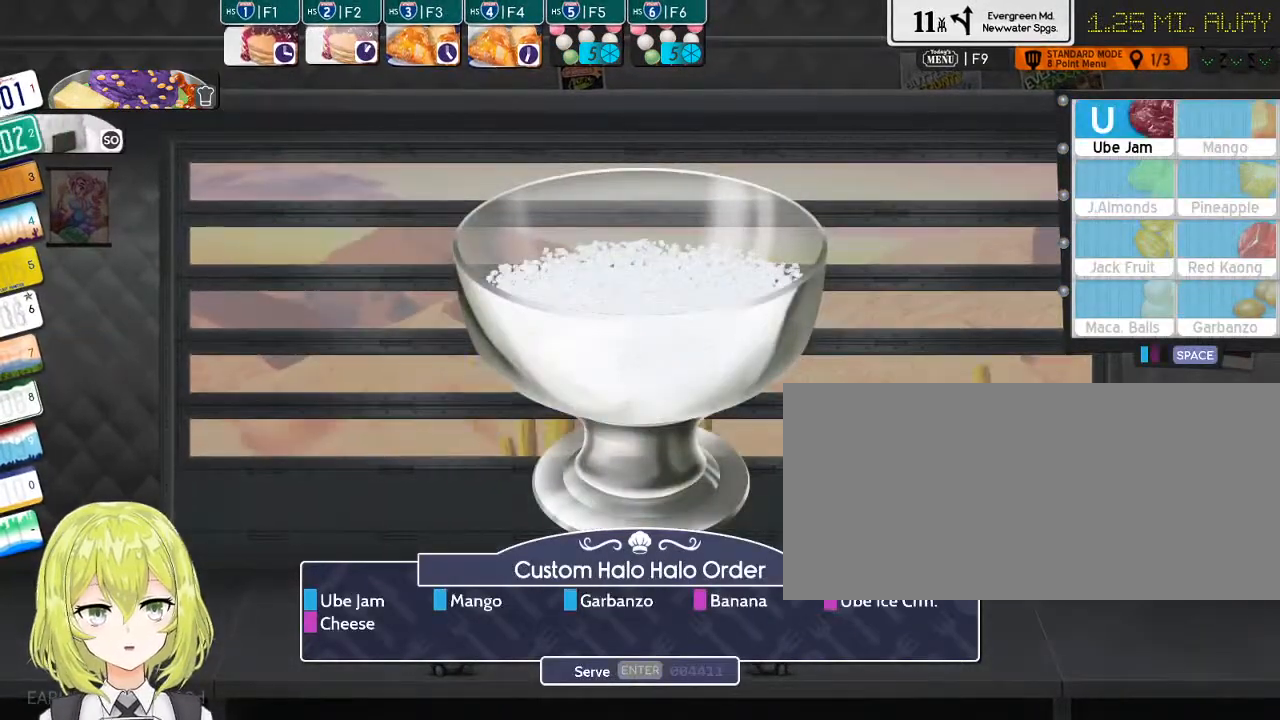
{"keys": ["u"], "events": [[417, "u", "down"]]}
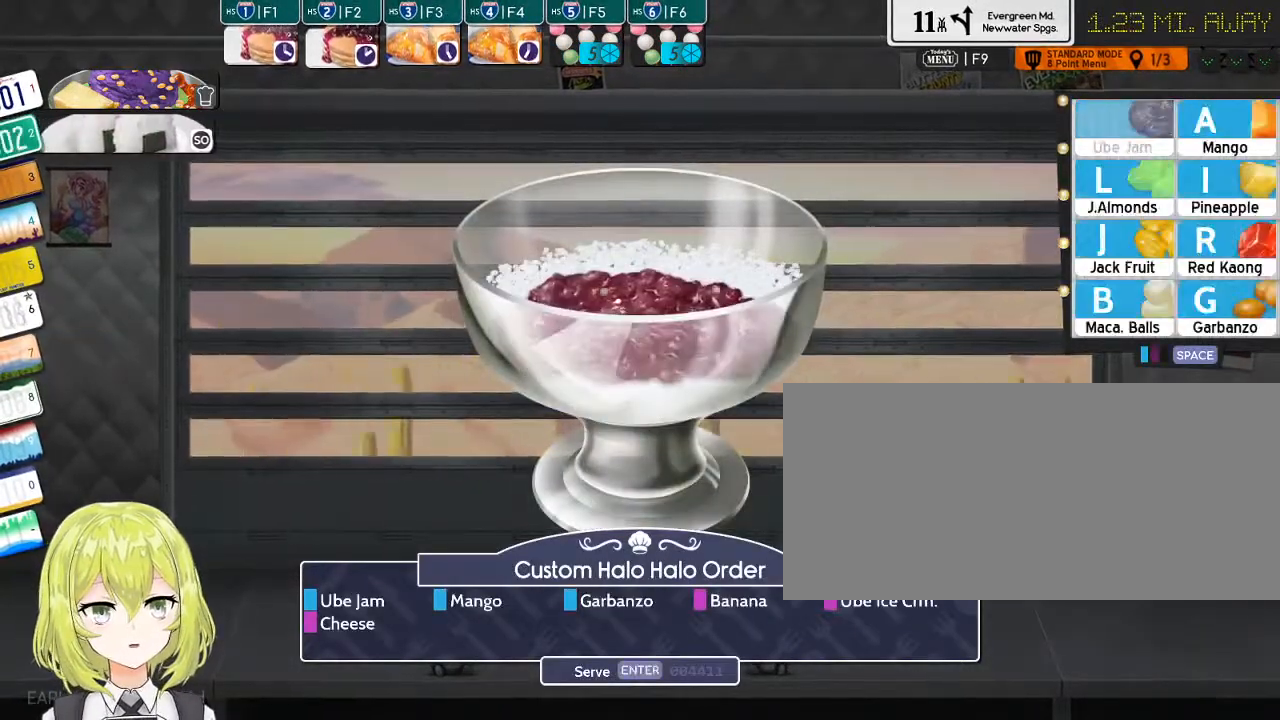
{"keys": [], "events": [[34, "u", "up"]]}
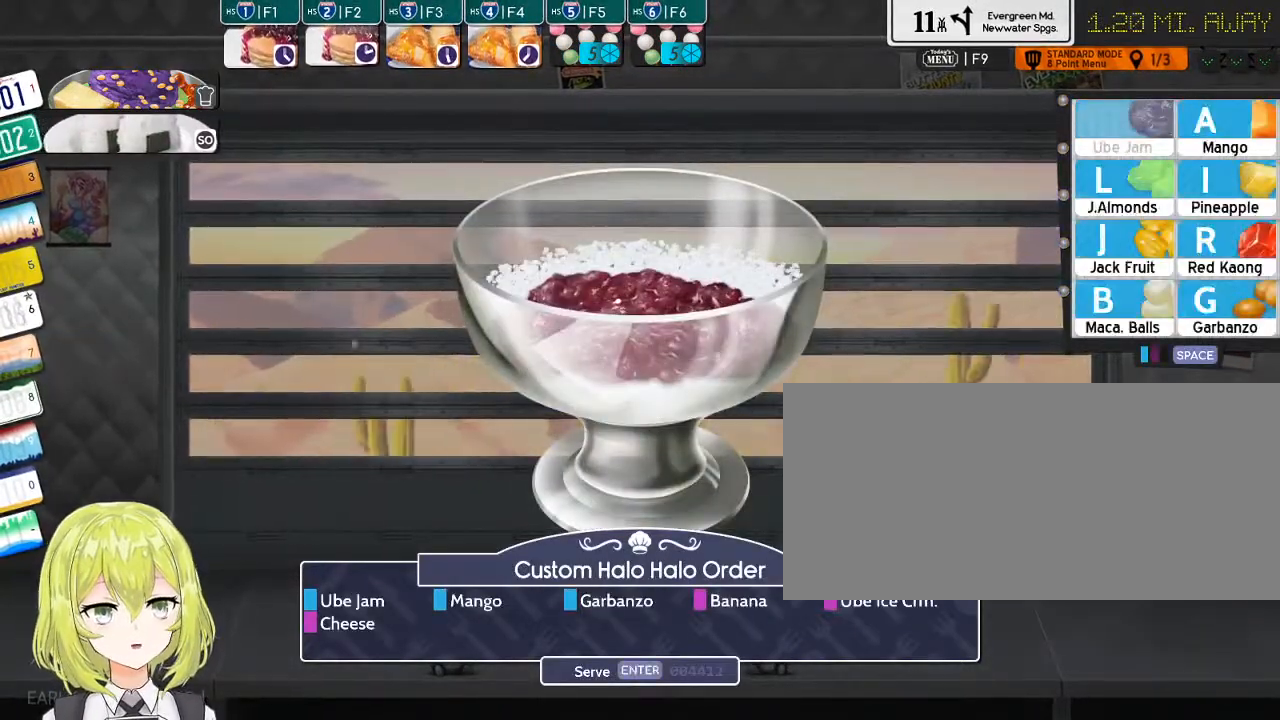
{"keys": [], "events": []}
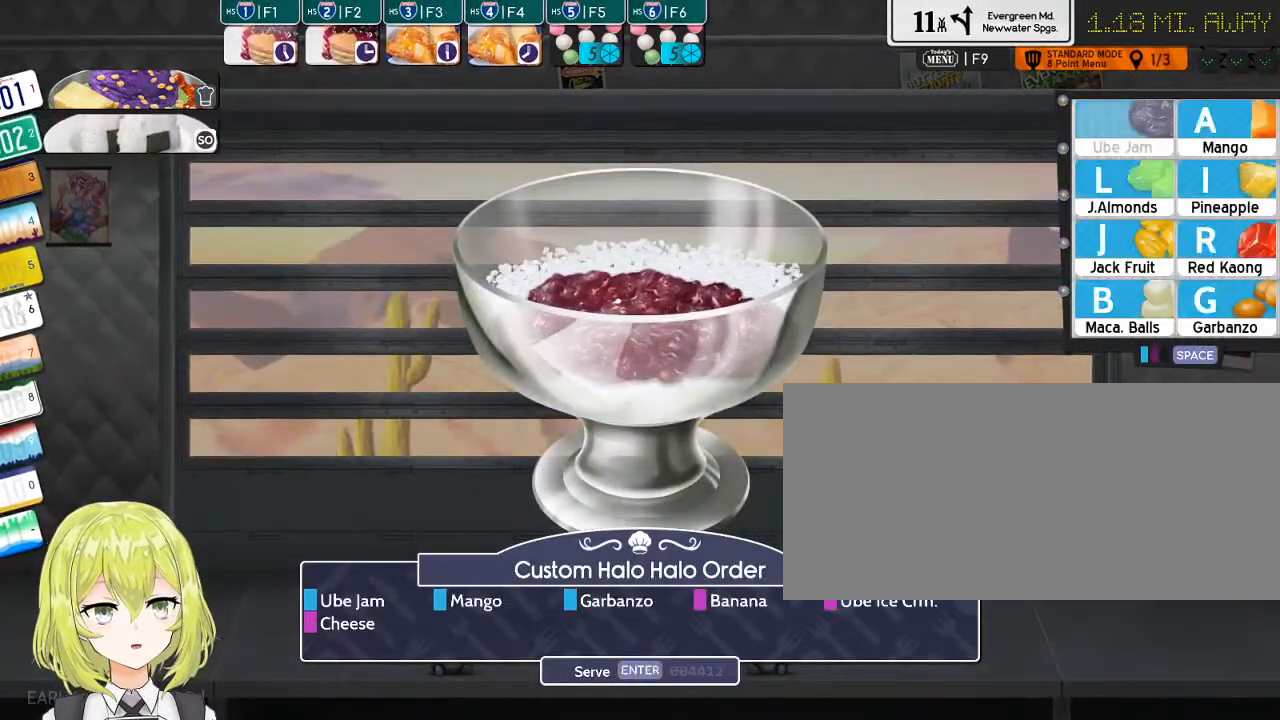
{"keys": [], "events": [[350, "a", "down"], [417, "a", "up"]]}
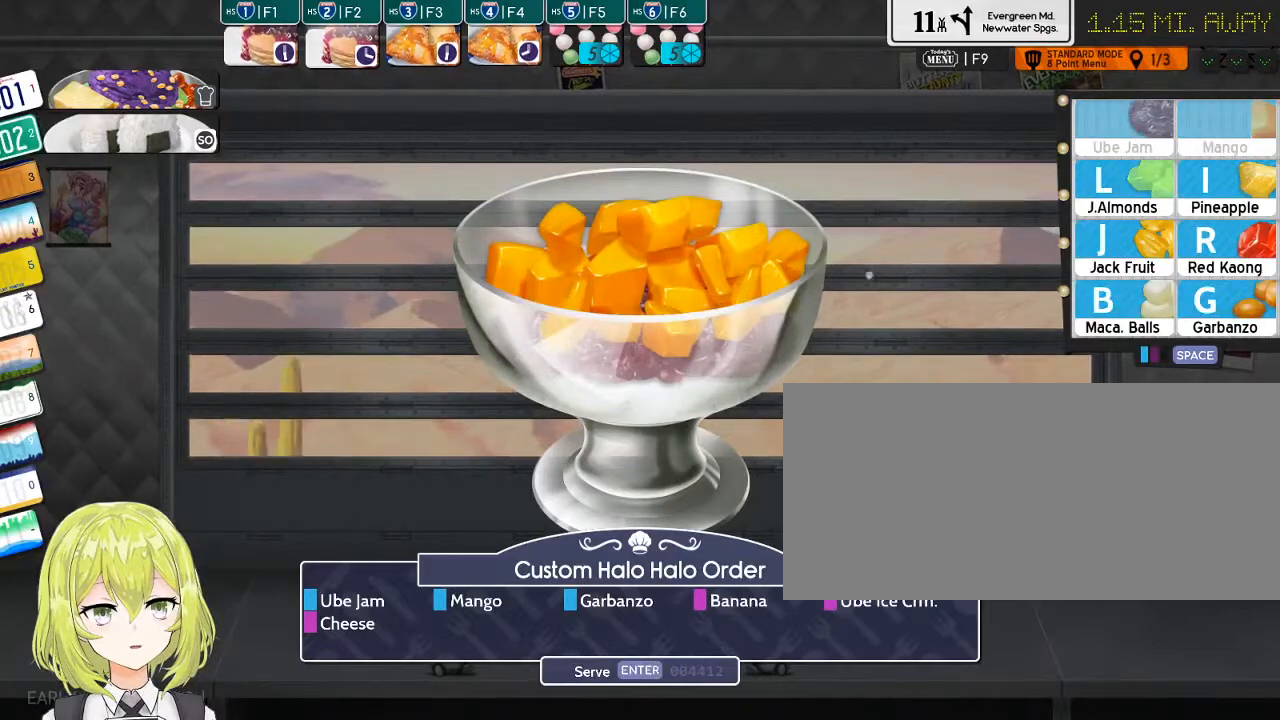
{"keys": [], "events": []}
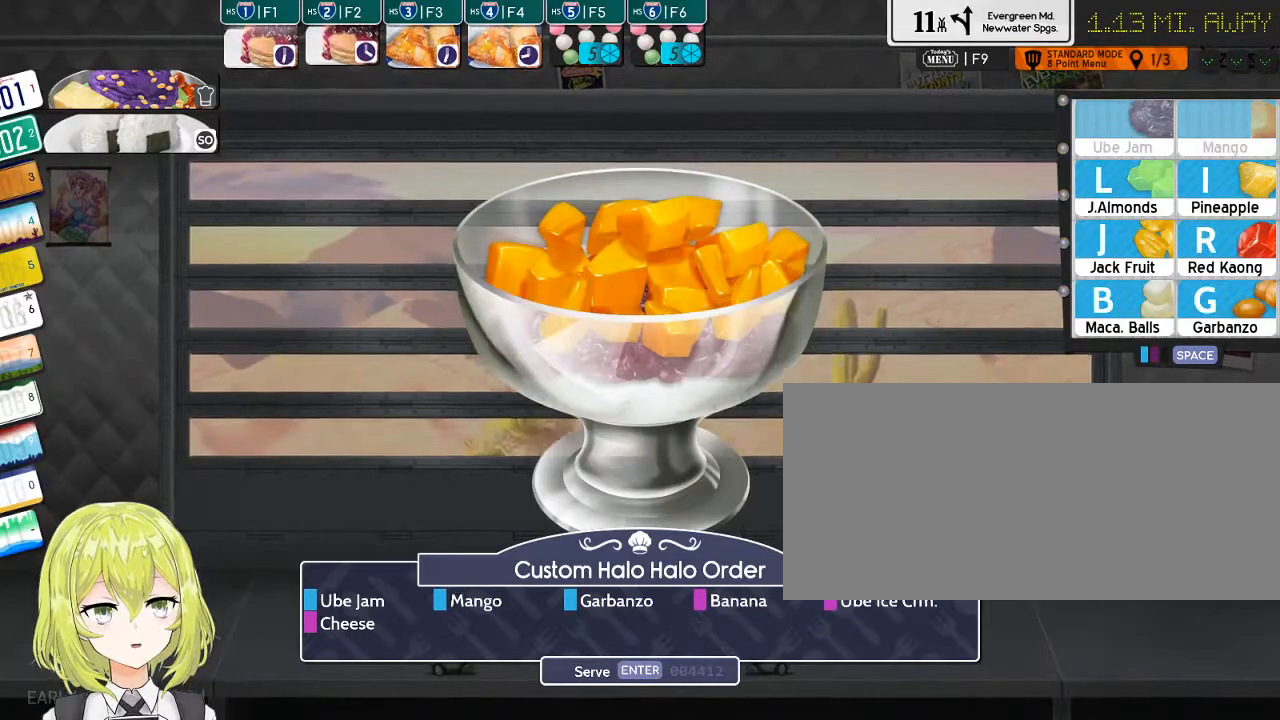
{"keys": ["space"], "events": [[234, "g", "down"], [334, "g", "up"], [434, "space", "down"]]}
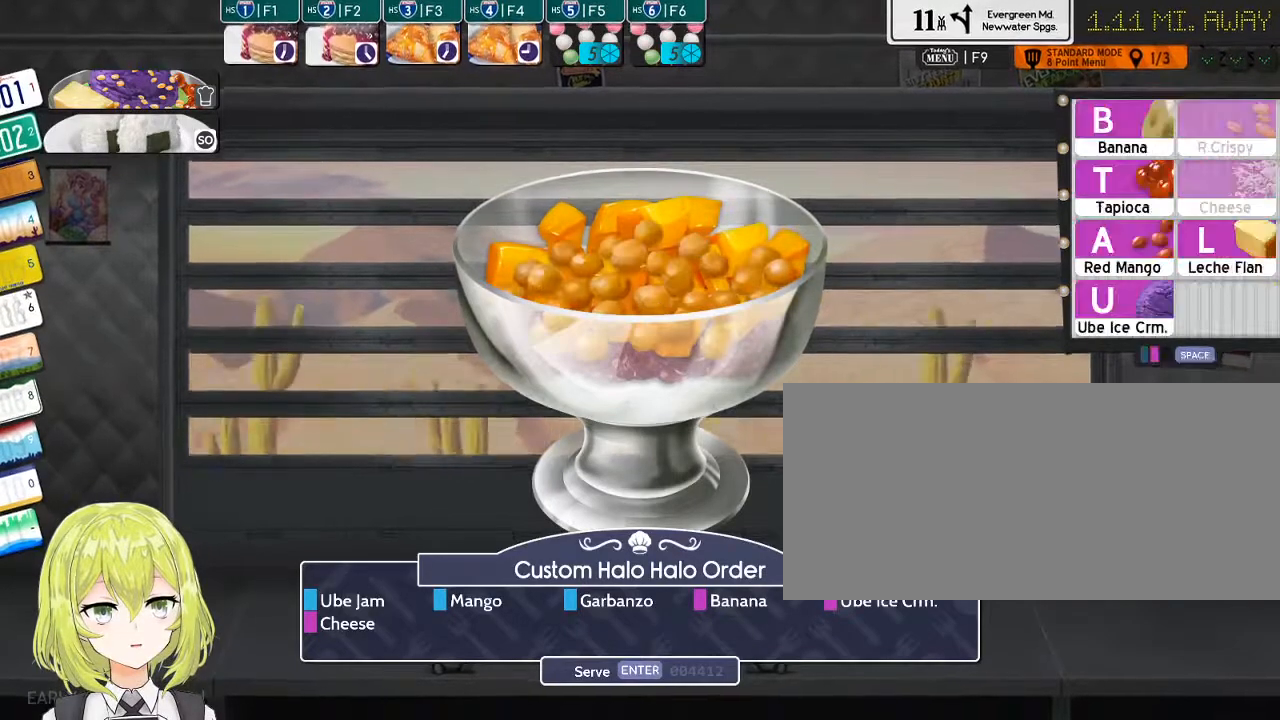
{"keys": [], "events": [[84, "space", "up"]]}